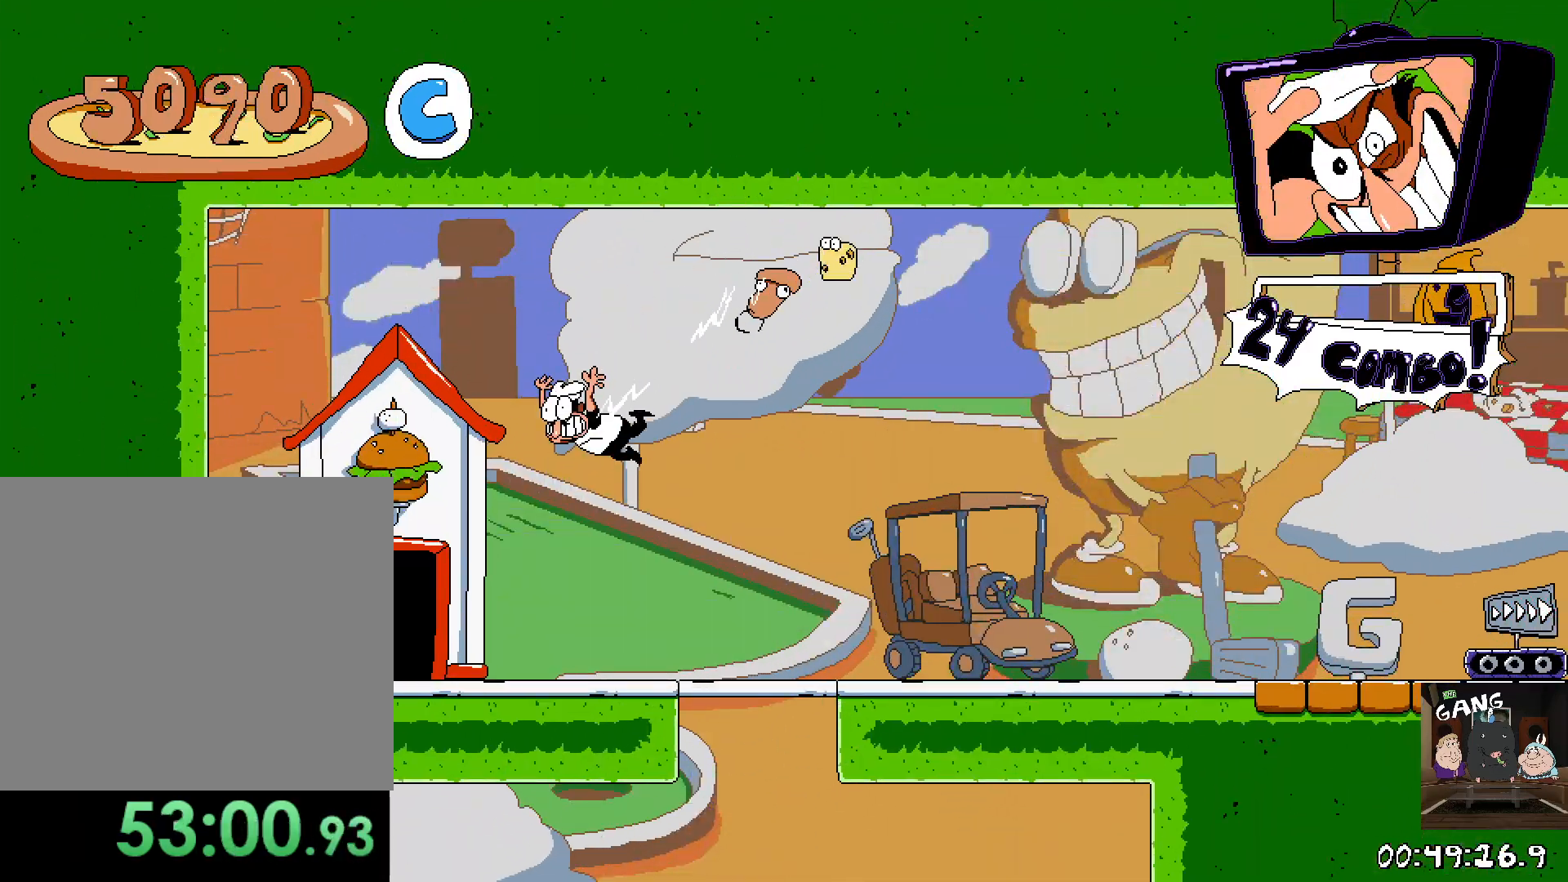
Gameplay with a controller (PlayStation layout); each line is a JSON object with the inputs held at the frame after it (dt_ms = milliseconds from this image to that frame). "events" lists button and stick changes between this image and that frame as [ms after this image, input, new state], when the widget could be followed in between.
{"dt_ms": 1000, "buttons": ["R2"], "left_stick": "up-left", "right_stick": "center"}
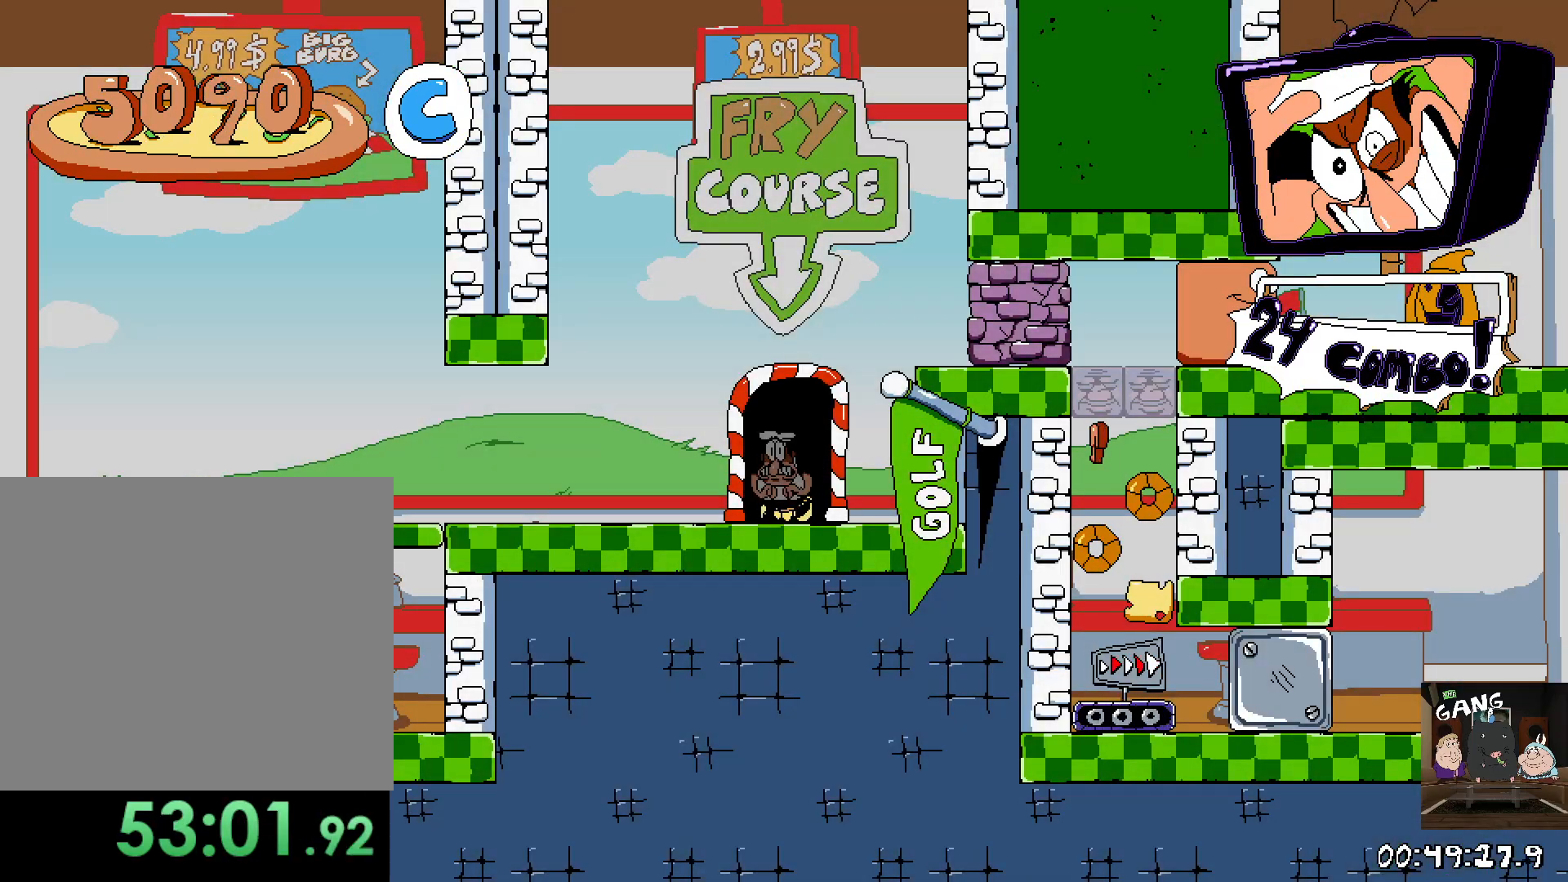
{"dt_ms": 500, "buttons": ["CROSS"], "left_stick": "right", "right_stick": "center", "events": [[267, "R2", "up"], [267, "left_stick", "right"], [367, "CROSS", "down"]]}
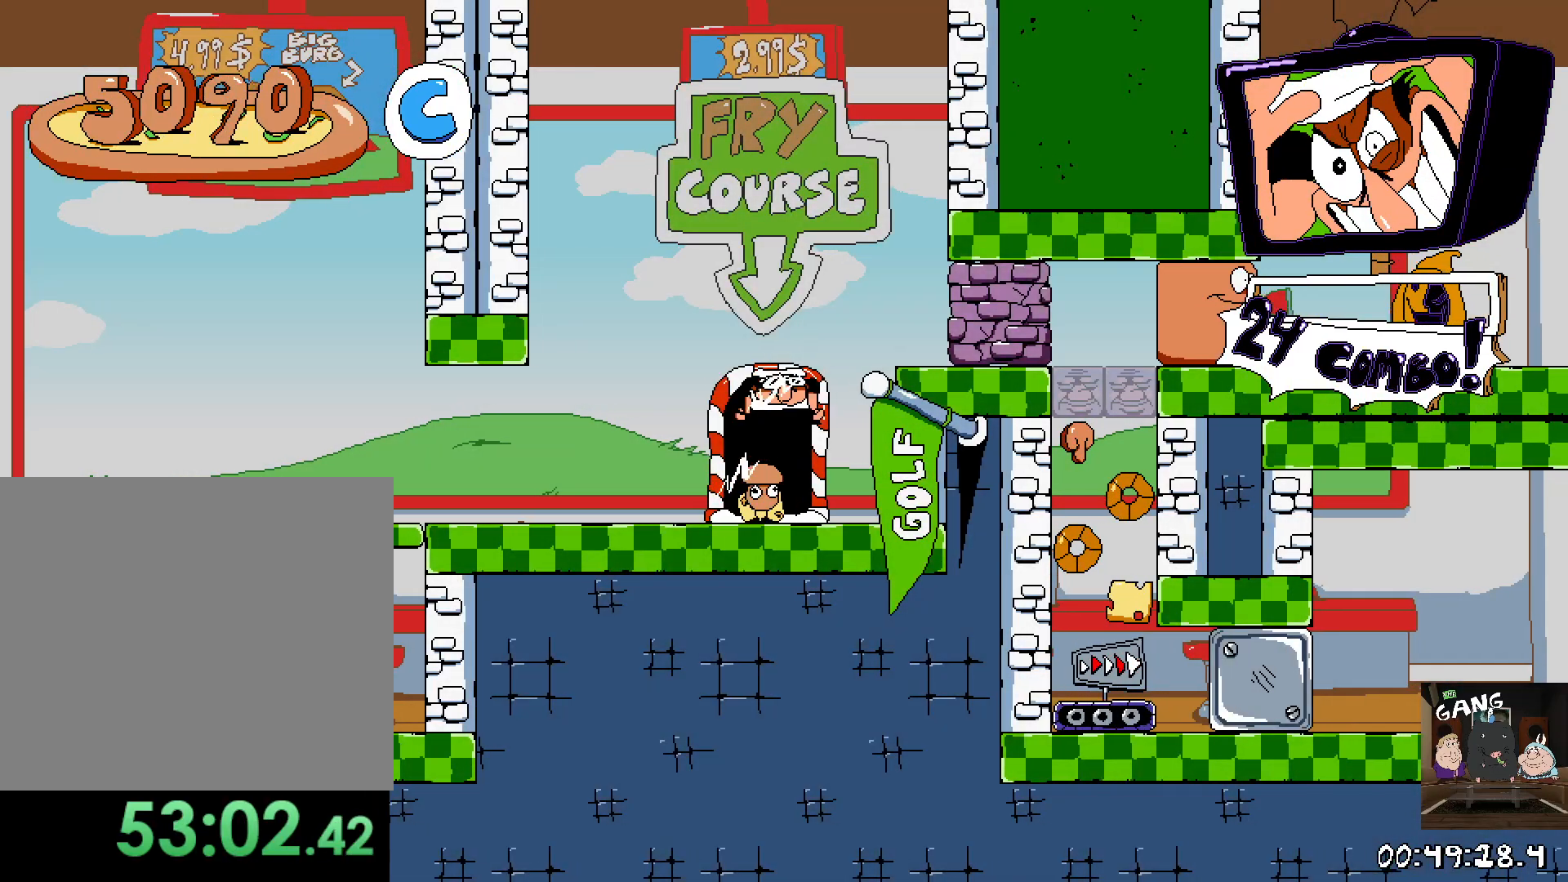
{"dt_ms": 500, "buttons": [], "left_stick": "right", "right_stick": "center", "events": [[100, "SQUARE", "down"], [183, "CROSS", "up"], [233, "SQUARE", "up"]]}
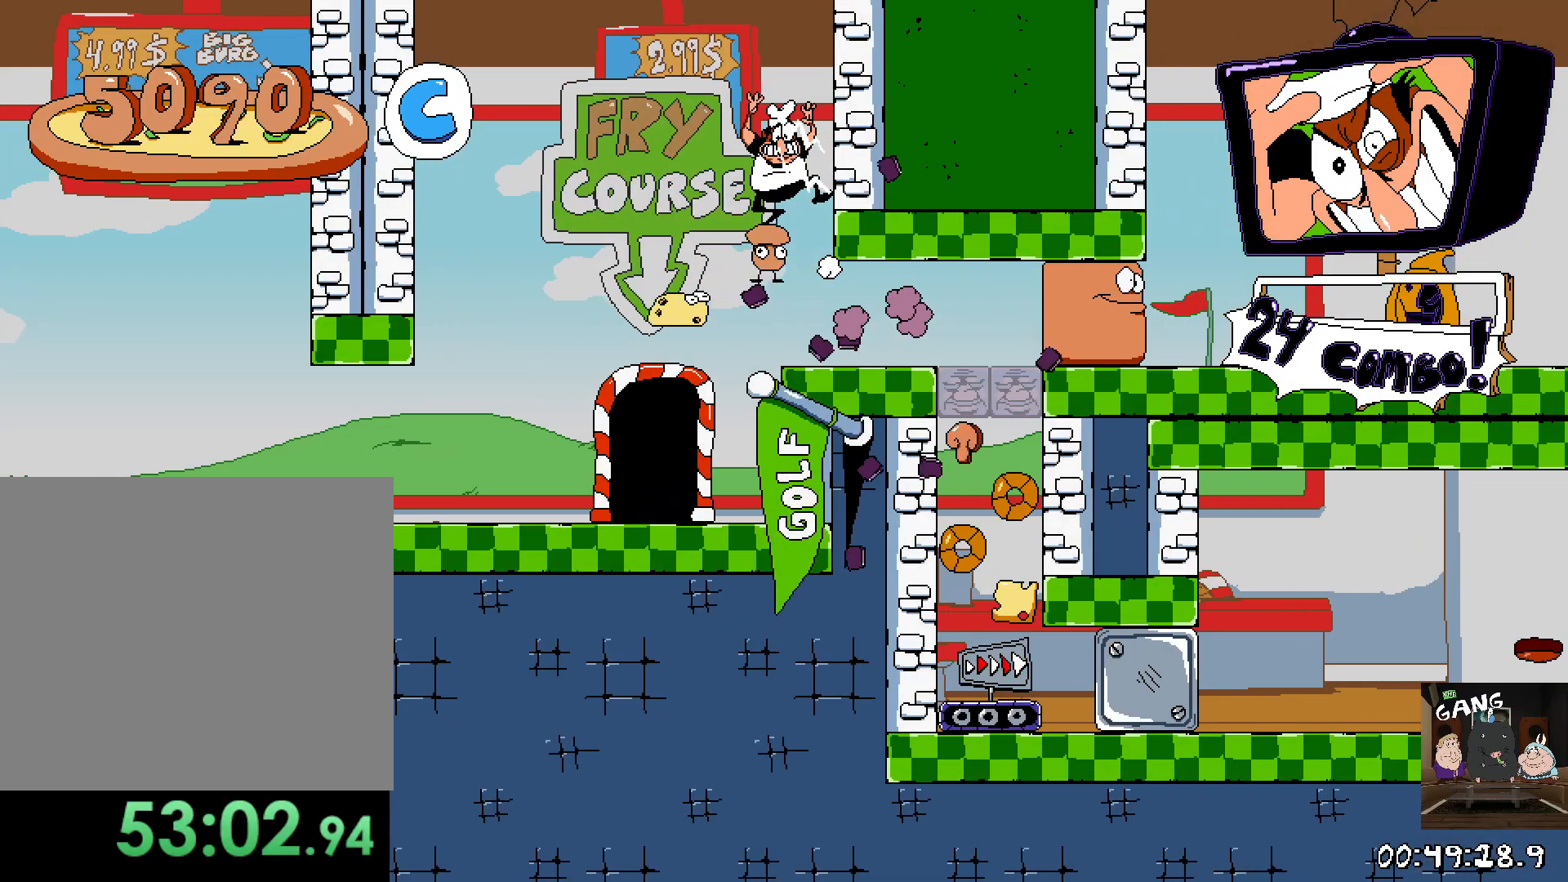
{"dt_ms": 500, "buttons": [], "left_stick": "right", "right_stick": "center", "events": []}
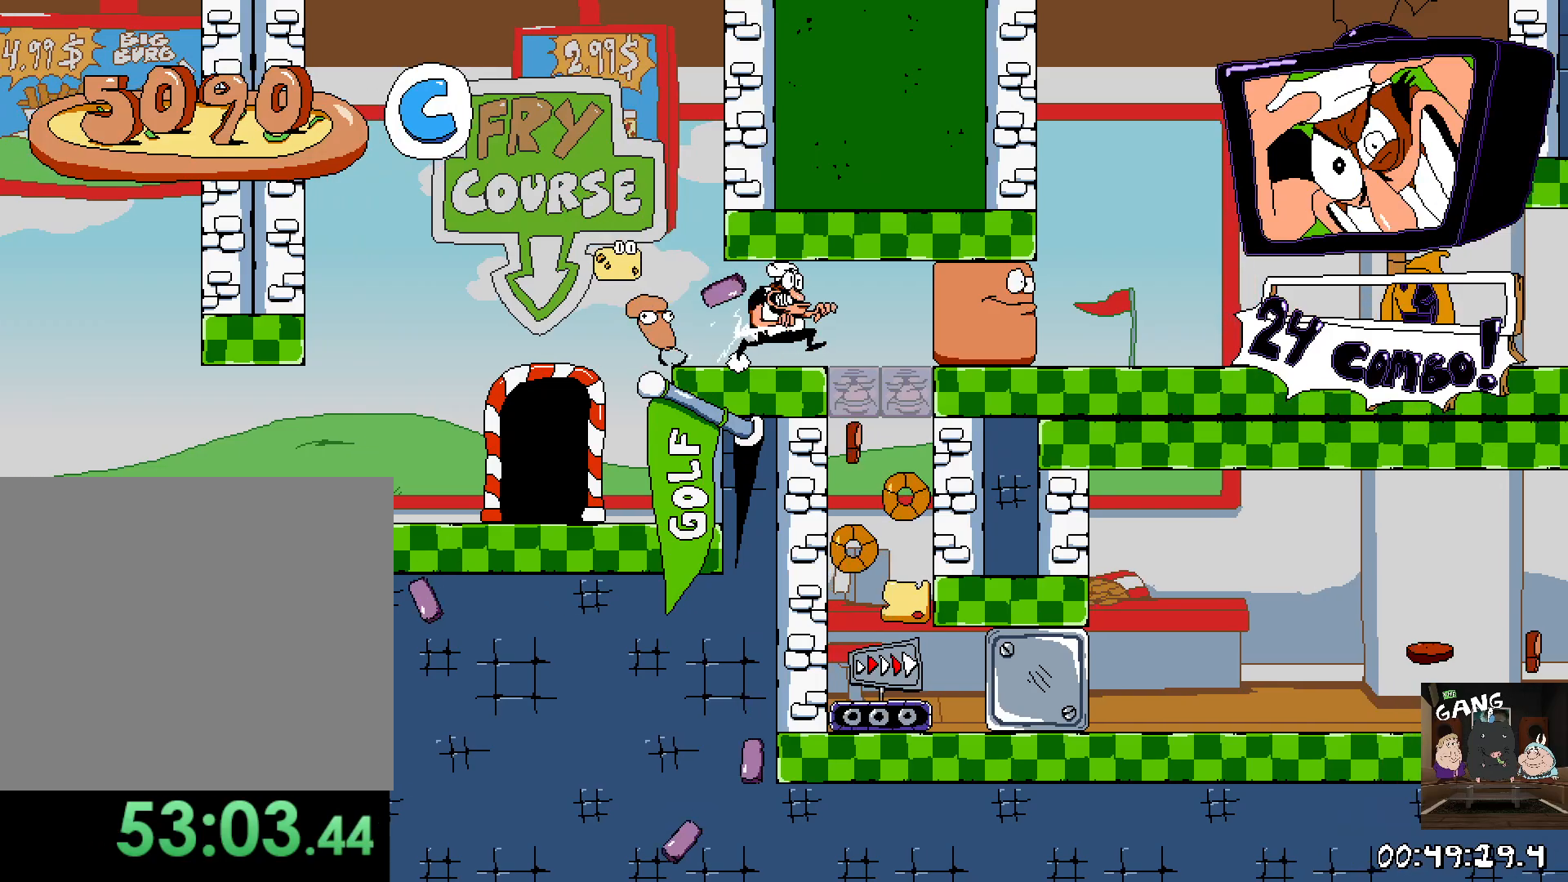
{"dt_ms": 500, "buttons": [], "left_stick": "center", "right_stick": "center", "events": [[200, "left_stick", "down"], [333, "left_stick", "center"]]}
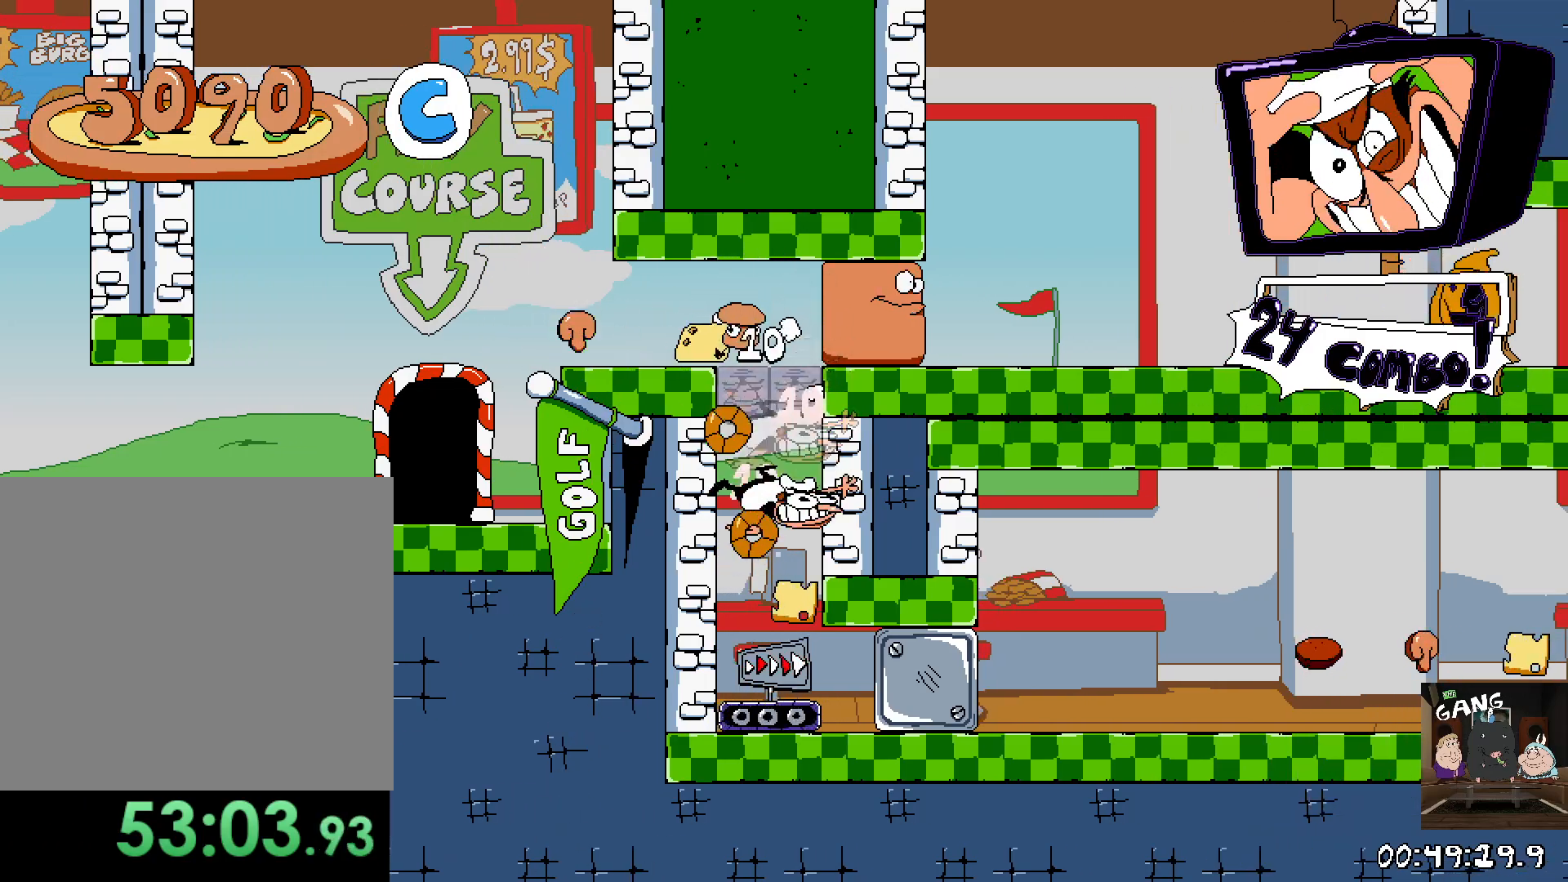
{"dt_ms": 500, "buttons": ["R2"], "left_stick": "right", "right_stick": "center", "events": [[67, "left_stick", "right"], [83, "R2", "down"]]}
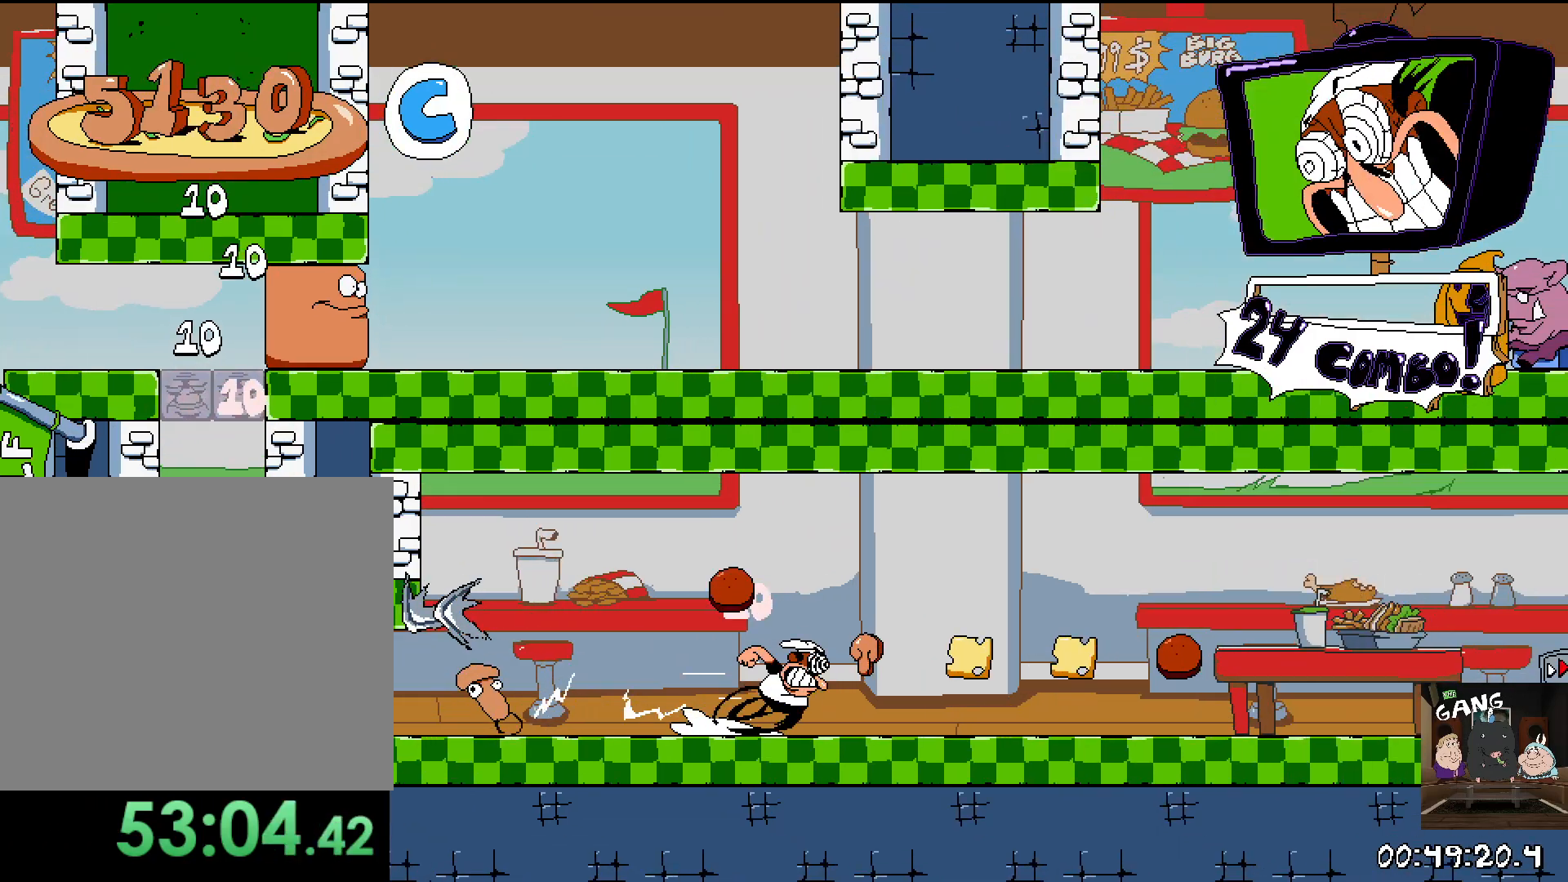
{"dt_ms": 500, "buttons": ["R2"], "left_stick": "right", "right_stick": "center", "events": []}
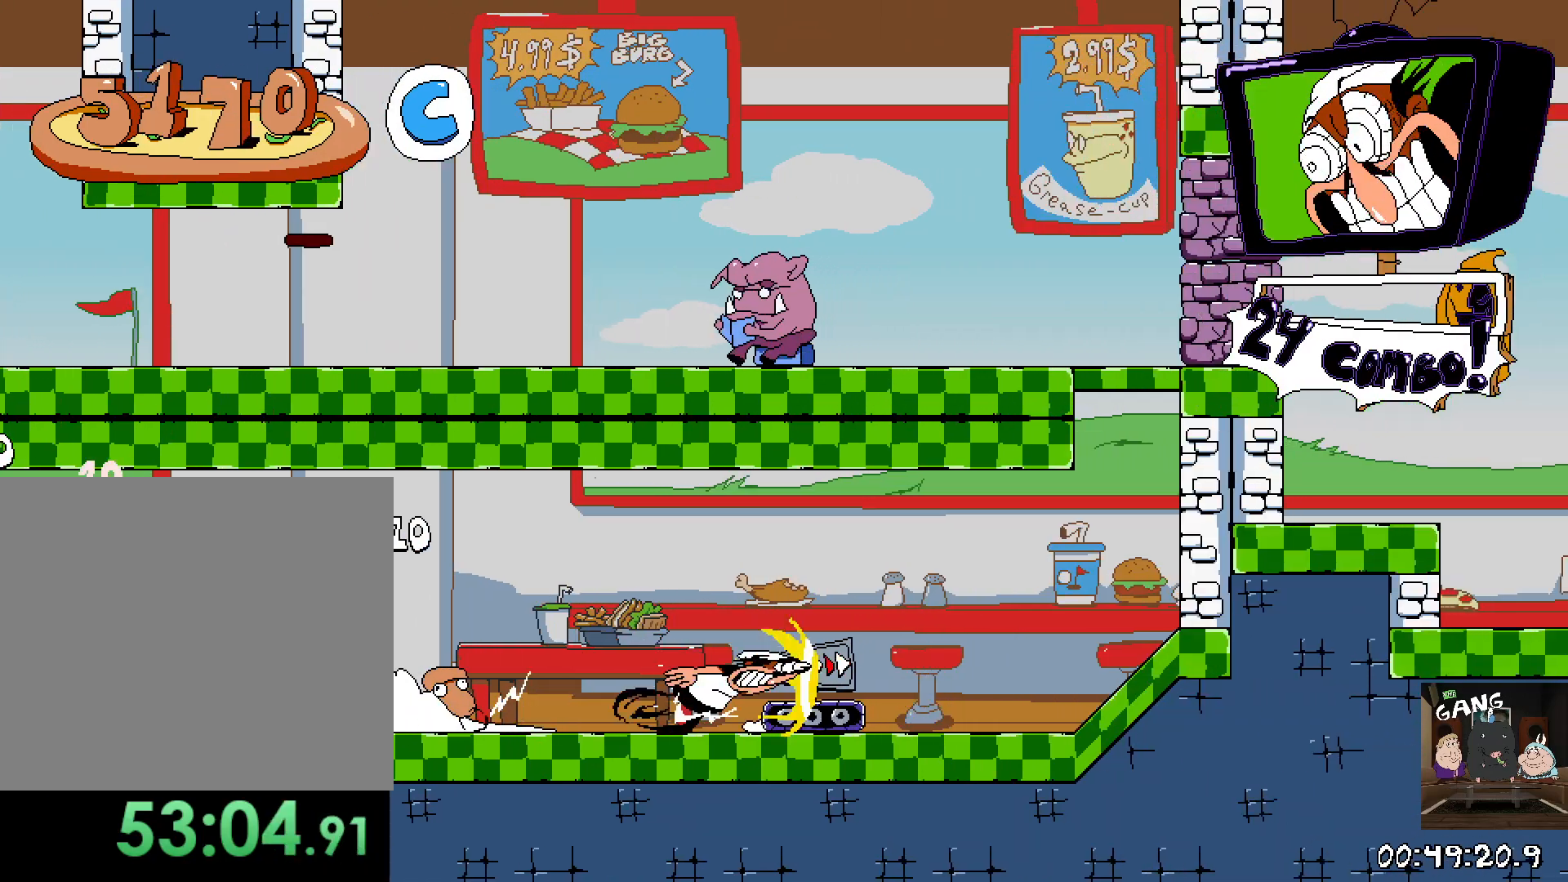
{"dt_ms": 500, "buttons": ["R2"], "left_stick": "up-right", "right_stick": "center", "events": [[483, "left_stick", "up-right"]]}
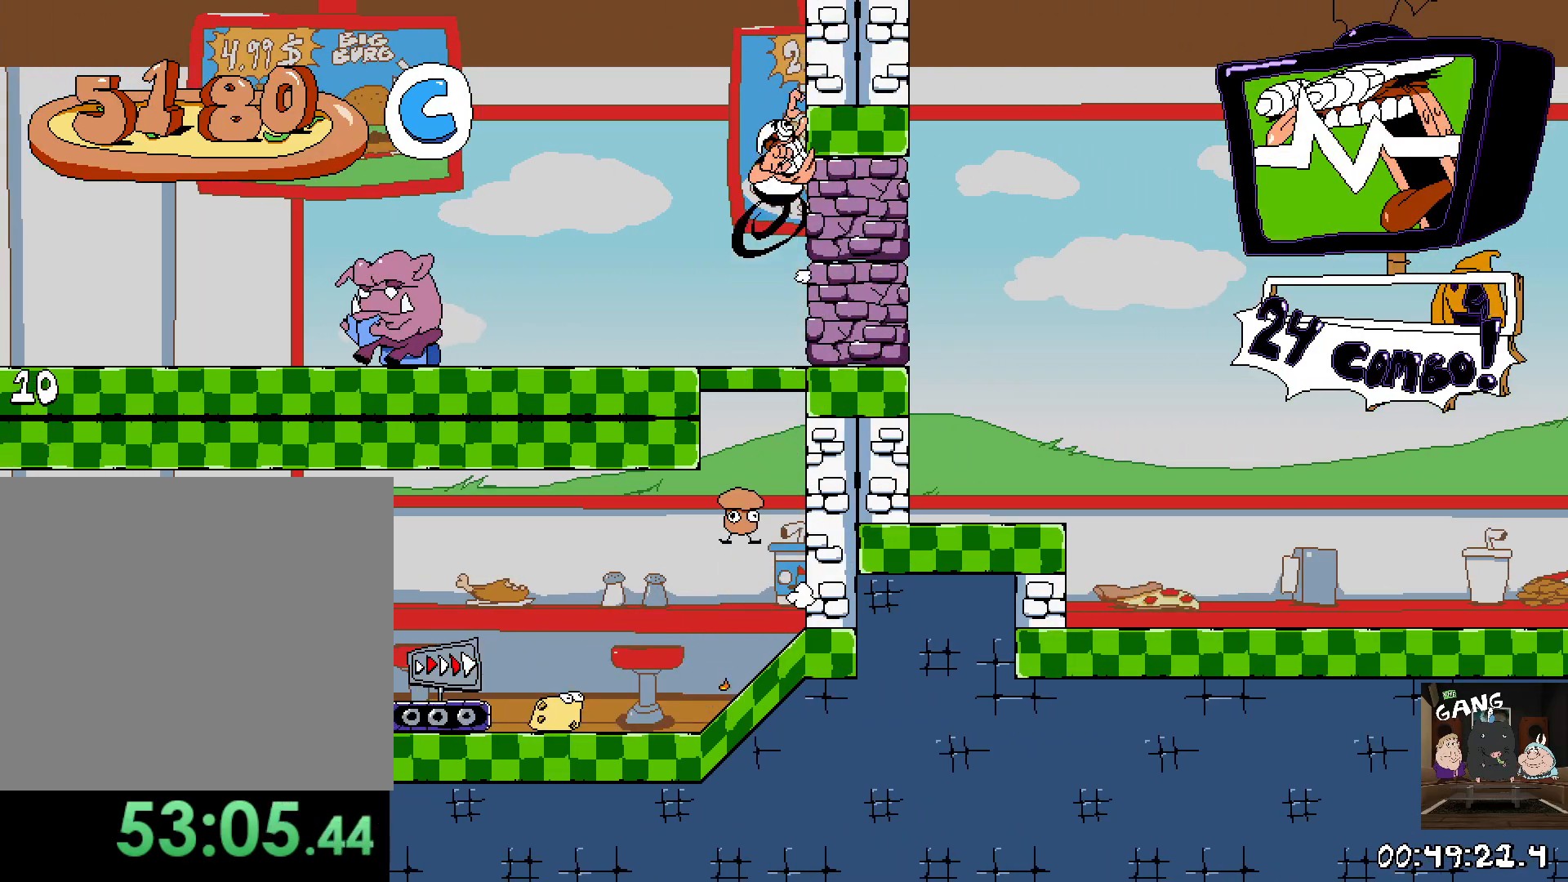
{"dt_ms": 500, "buttons": ["SQUARE", "R2"], "left_stick": "right", "right_stick": "center", "events": [[17, "left_stick", "right"], [50, "left_stick", "left"], [67, "R2", "up"], [100, "left_stick", "up-left"], [233, "left_stick", "center"], [350, "left_stick", "right"], [433, "R2", "down"], [450, "SQUARE", "down"]]}
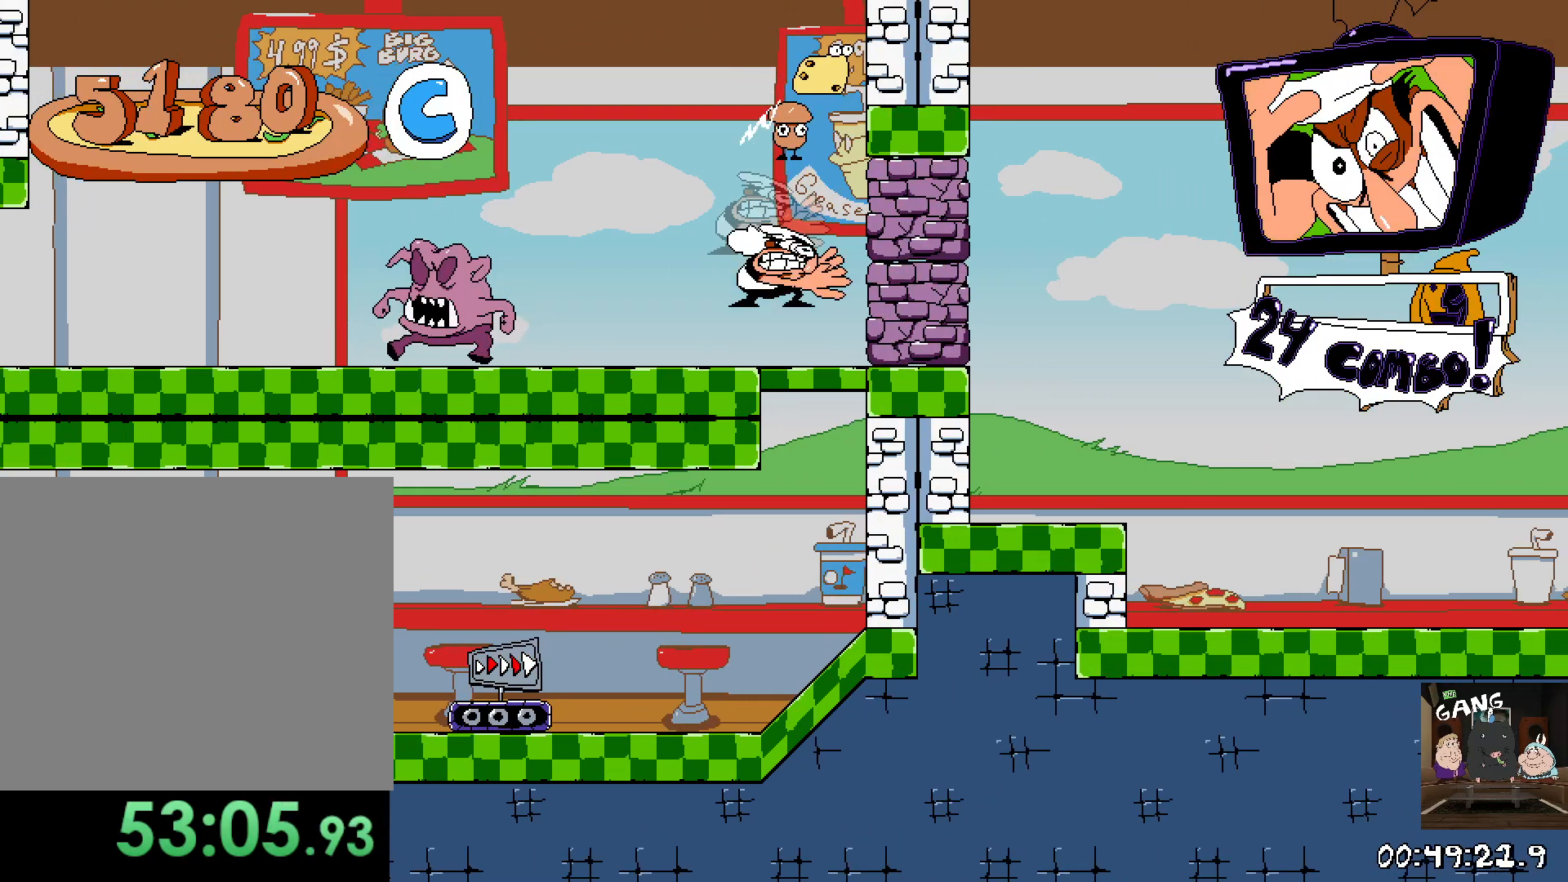
{"dt_ms": 500, "buttons": ["R2"], "left_stick": "right", "right_stick": "center", "events": [[117, "SQUARE", "up"]]}
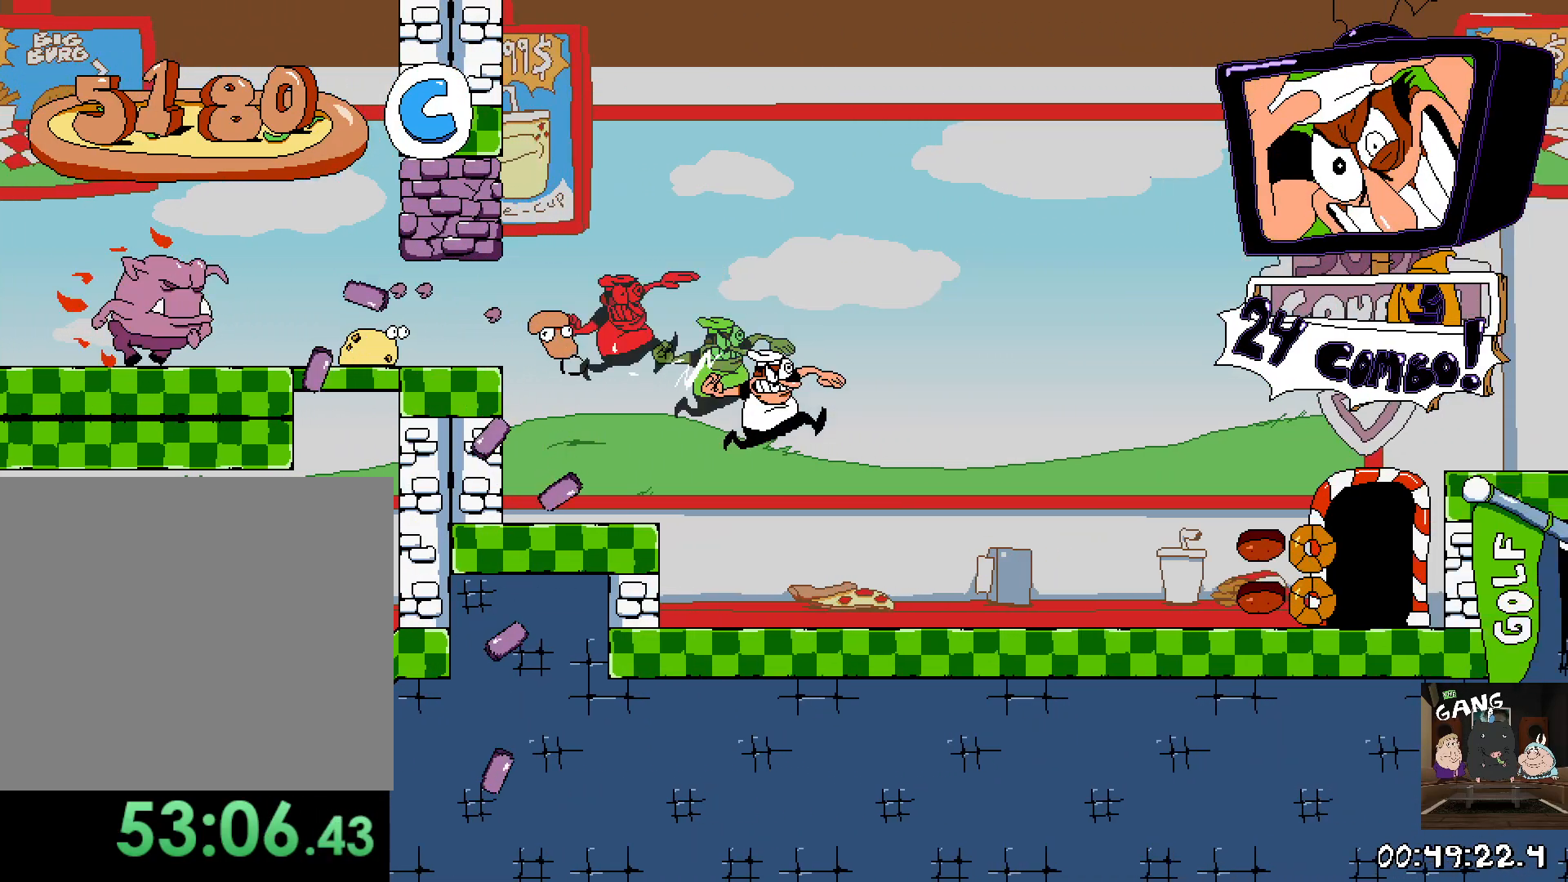
{"dt_ms": 500, "buttons": ["R2"], "left_stick": "right", "right_stick": "center", "events": []}
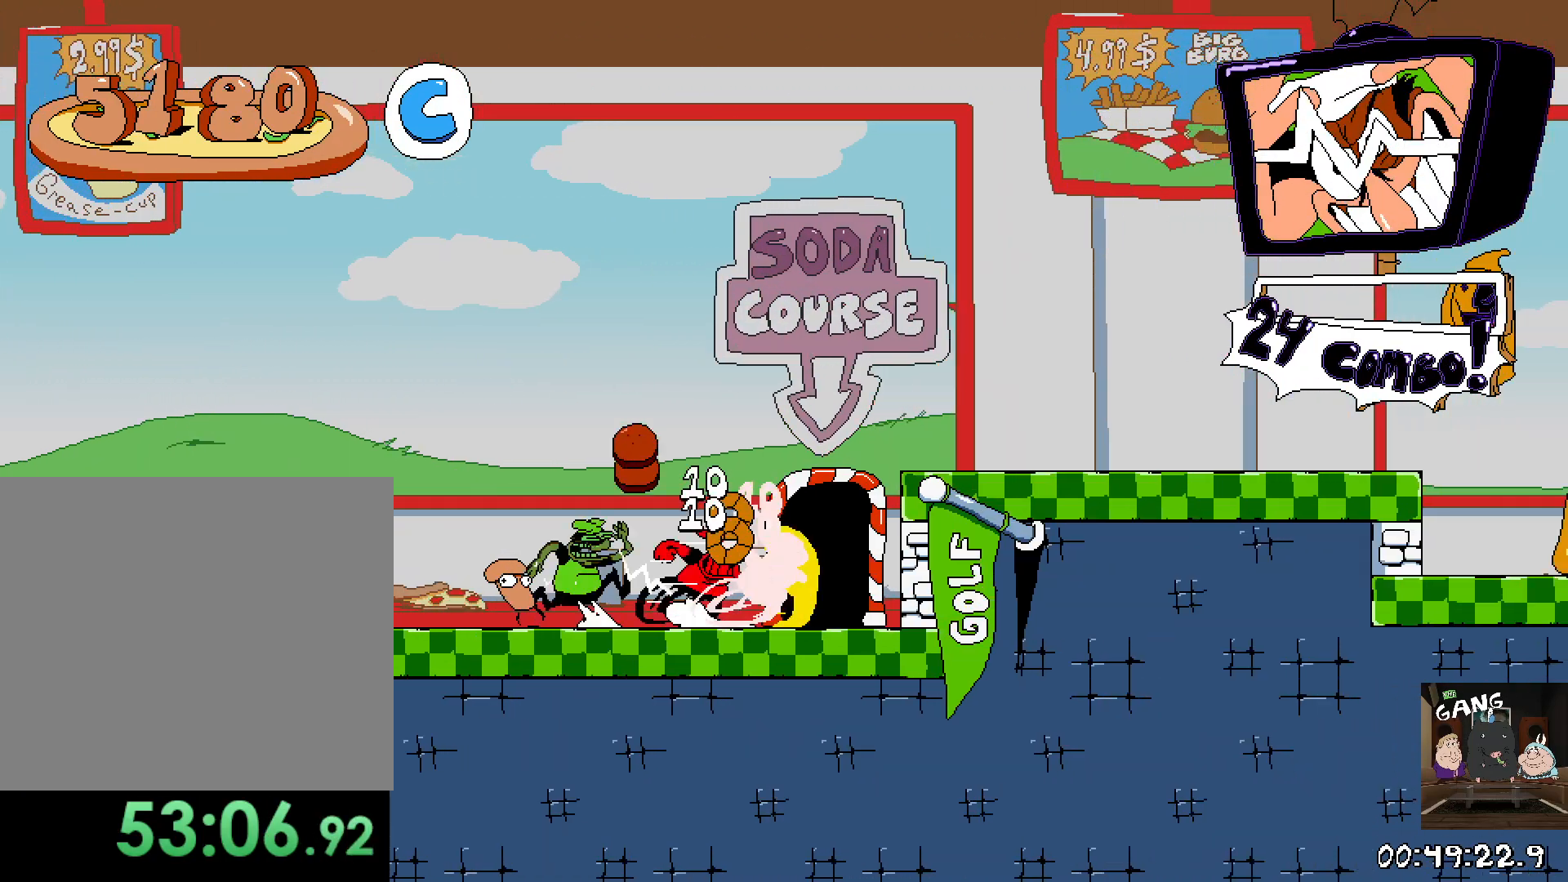
{"dt_ms": 500, "buttons": ["R2"], "left_stick": "right", "right_stick": "center", "events": [[67, "left_stick", "up"], [233, "left_stick", "center"], [367, "left_stick", "right"]]}
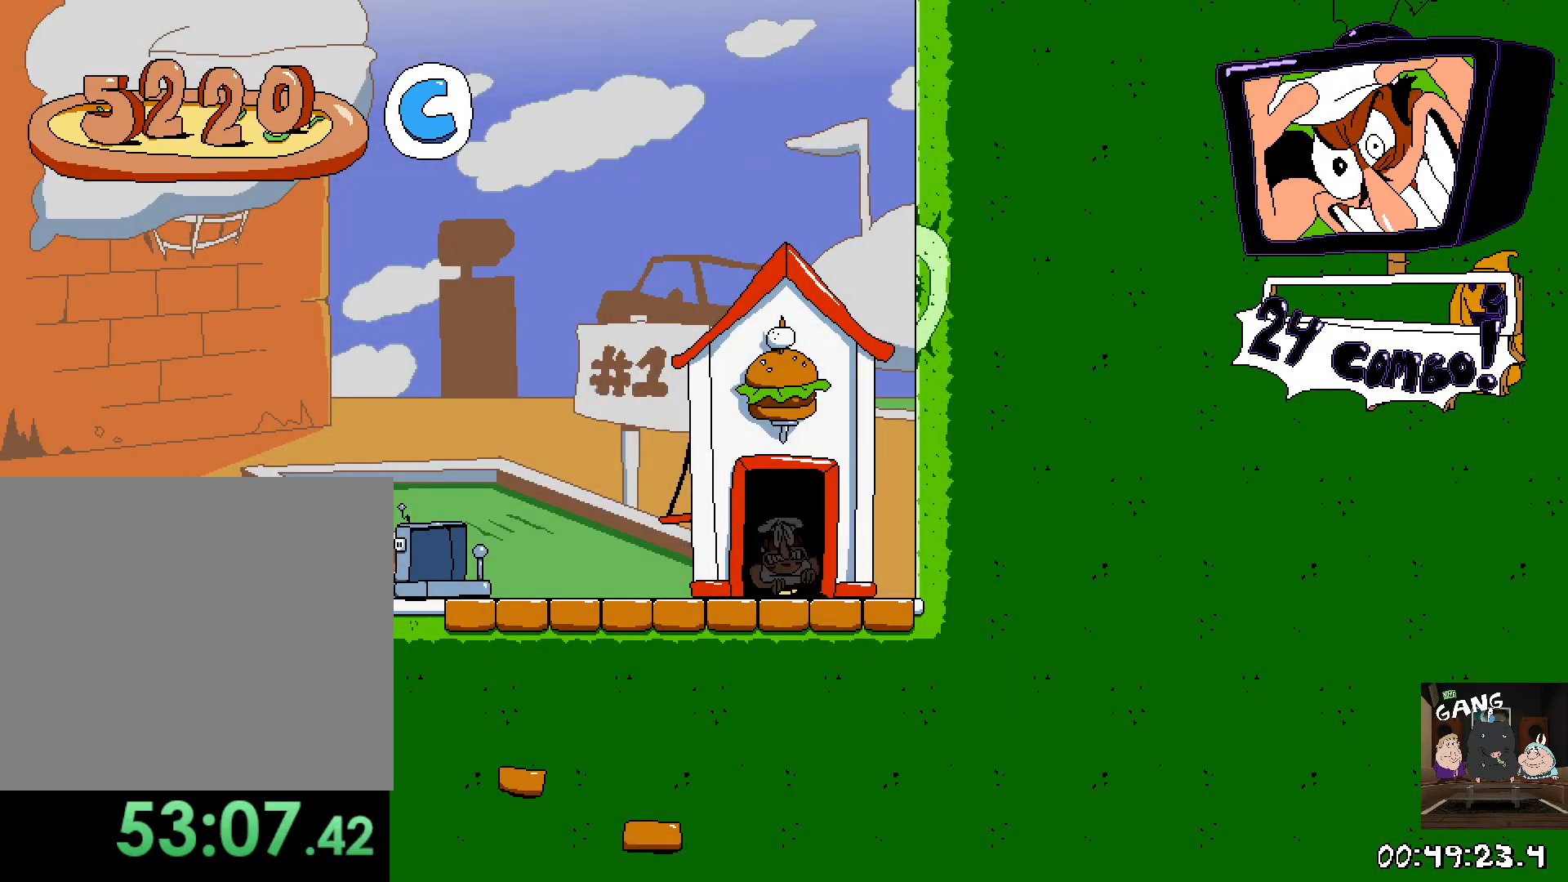
{"dt_ms": 500, "buttons": ["R2"], "left_stick": "left", "right_stick": "center", "events": [[150, "left_stick", "left"], [350, "right_stick", "down"], [417, "right_stick", "center"]]}
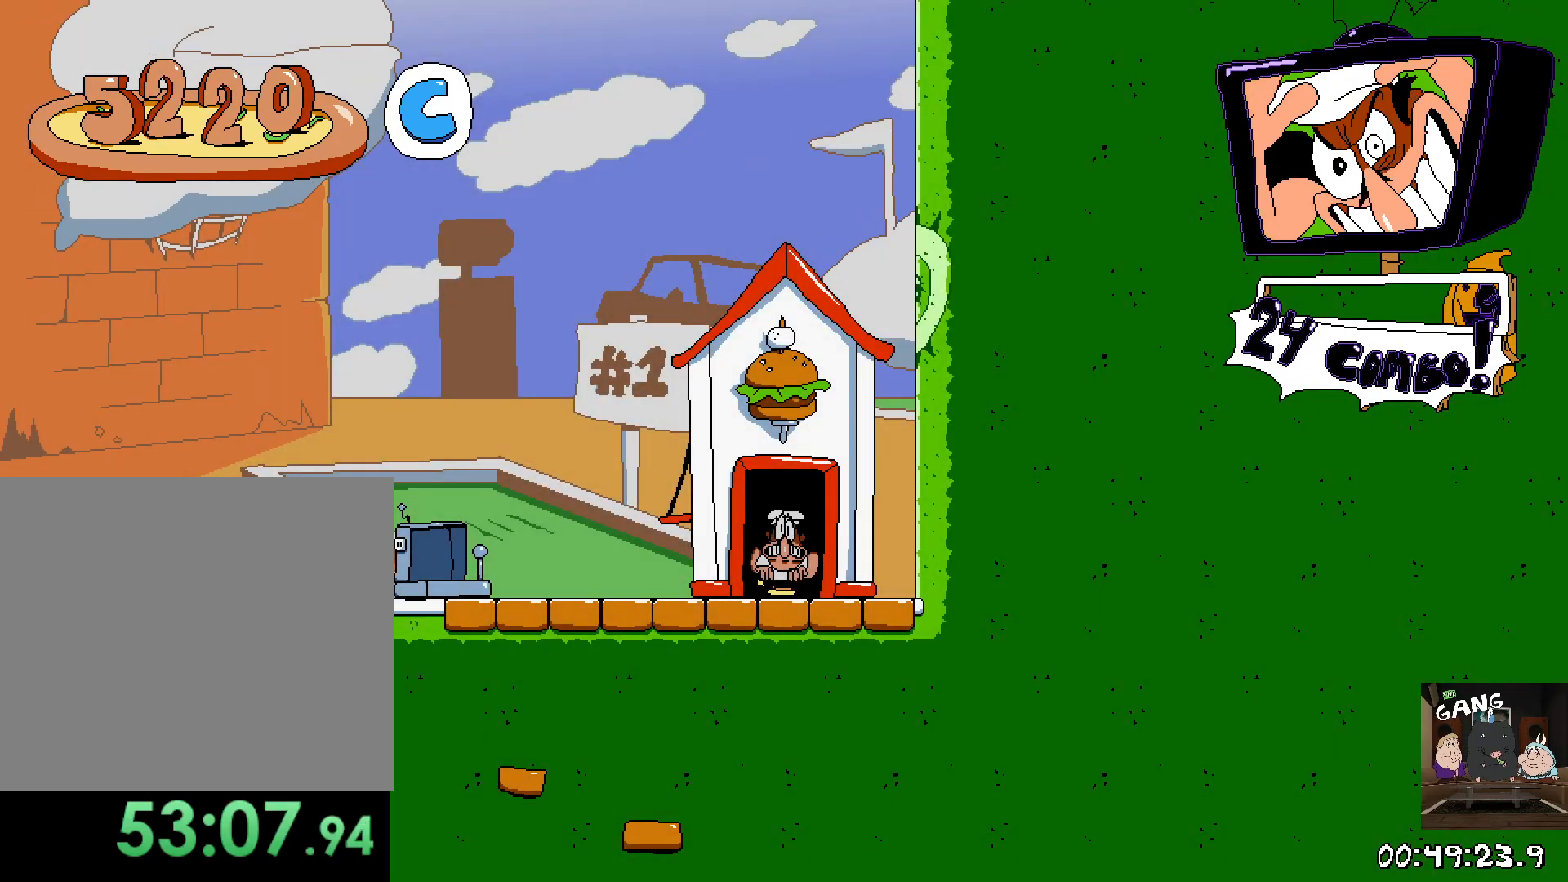
{"dt_ms": 500, "buttons": ["R2"], "left_stick": "left", "right_stick": "center", "events": []}
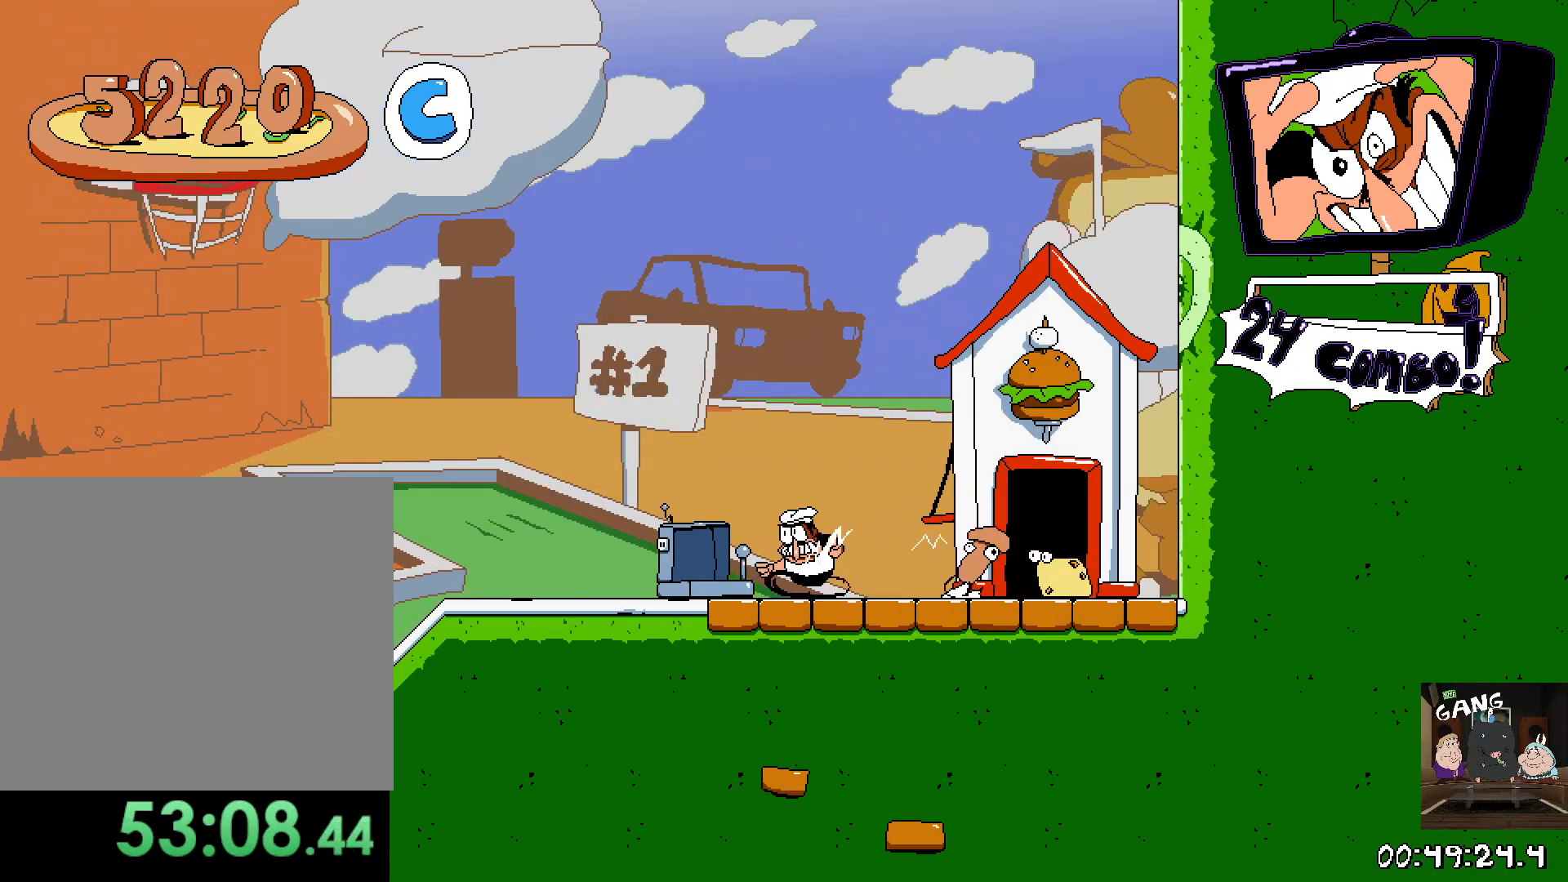
{"dt_ms": 500, "buttons": ["R2"], "left_stick": "left", "right_stick": "center", "events": []}
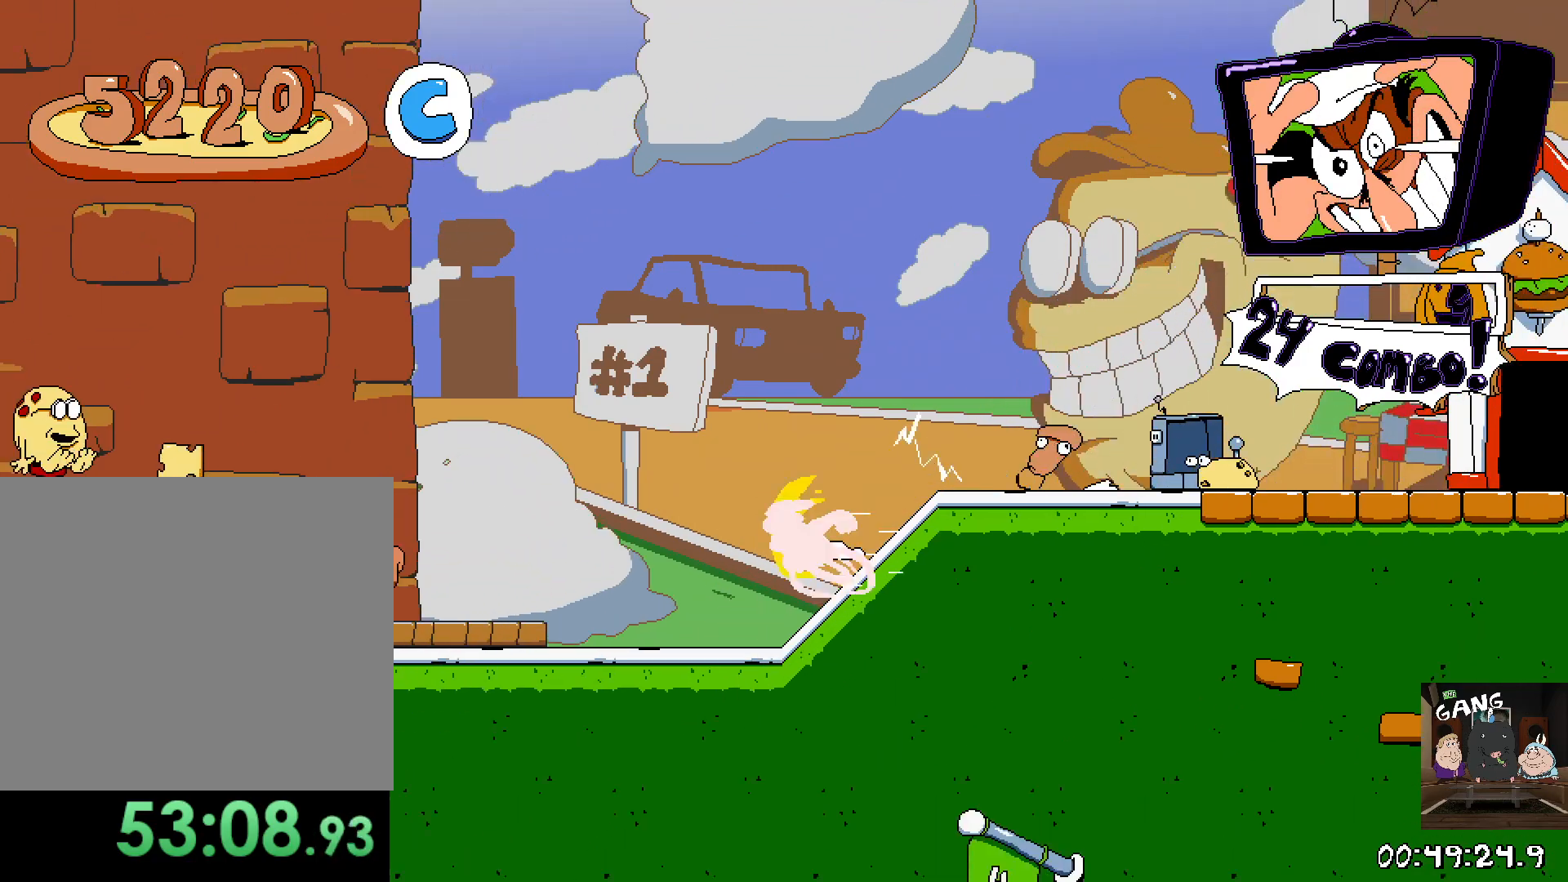
{"dt_ms": 500, "buttons": ["CROSS", "R2"], "left_stick": "left", "right_stick": "center", "events": [[350, "CROSS", "down"]]}
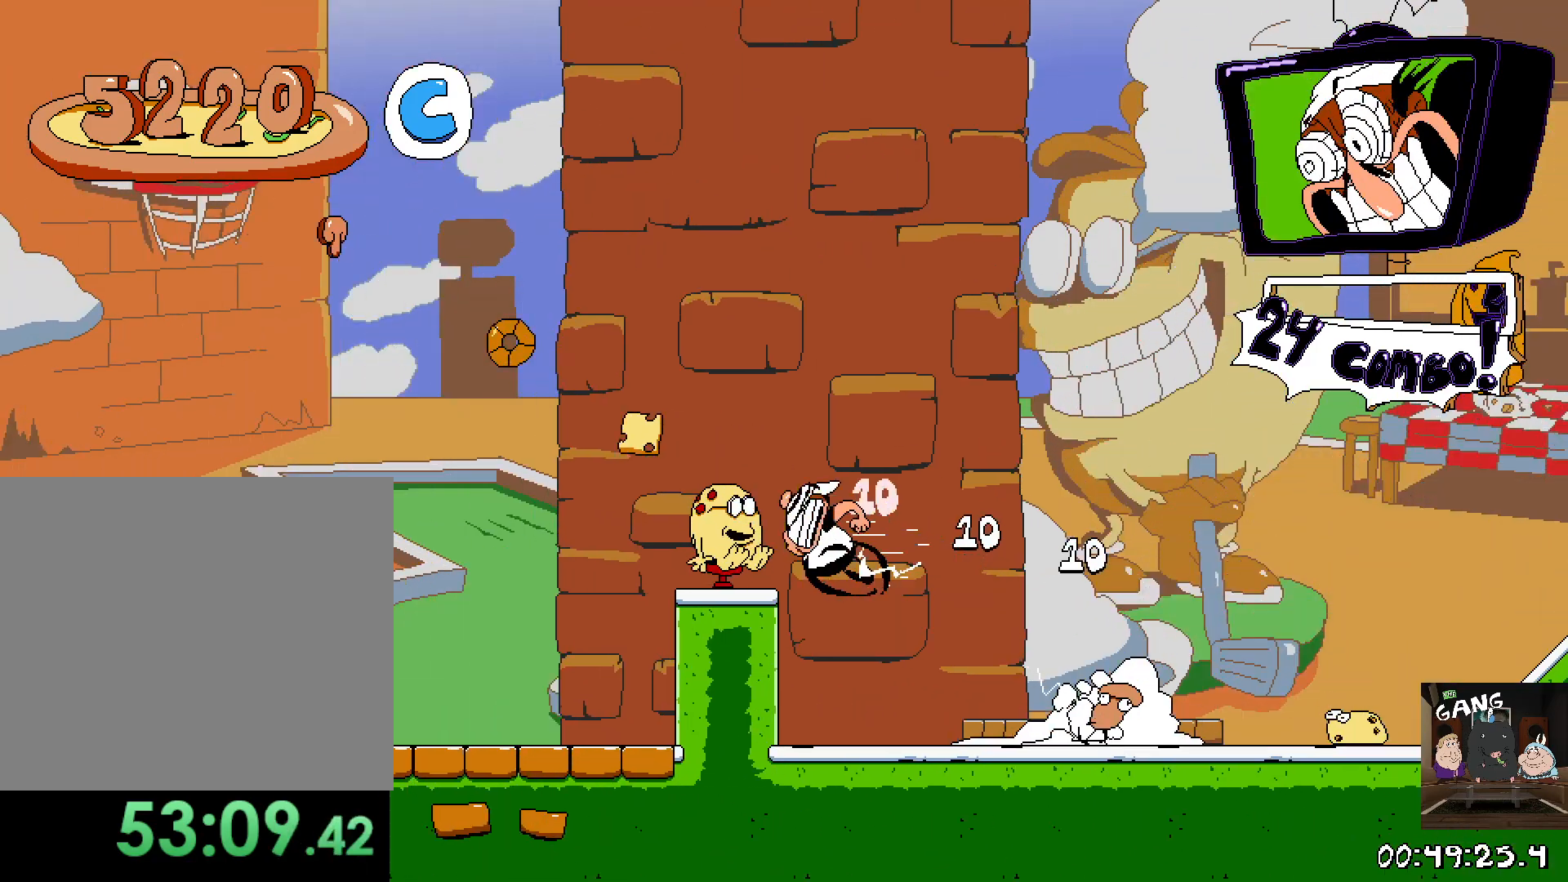
{"dt_ms": 500, "buttons": ["R2"], "left_stick": "left", "right_stick": "center", "events": [[83, "CROSS", "up"]]}
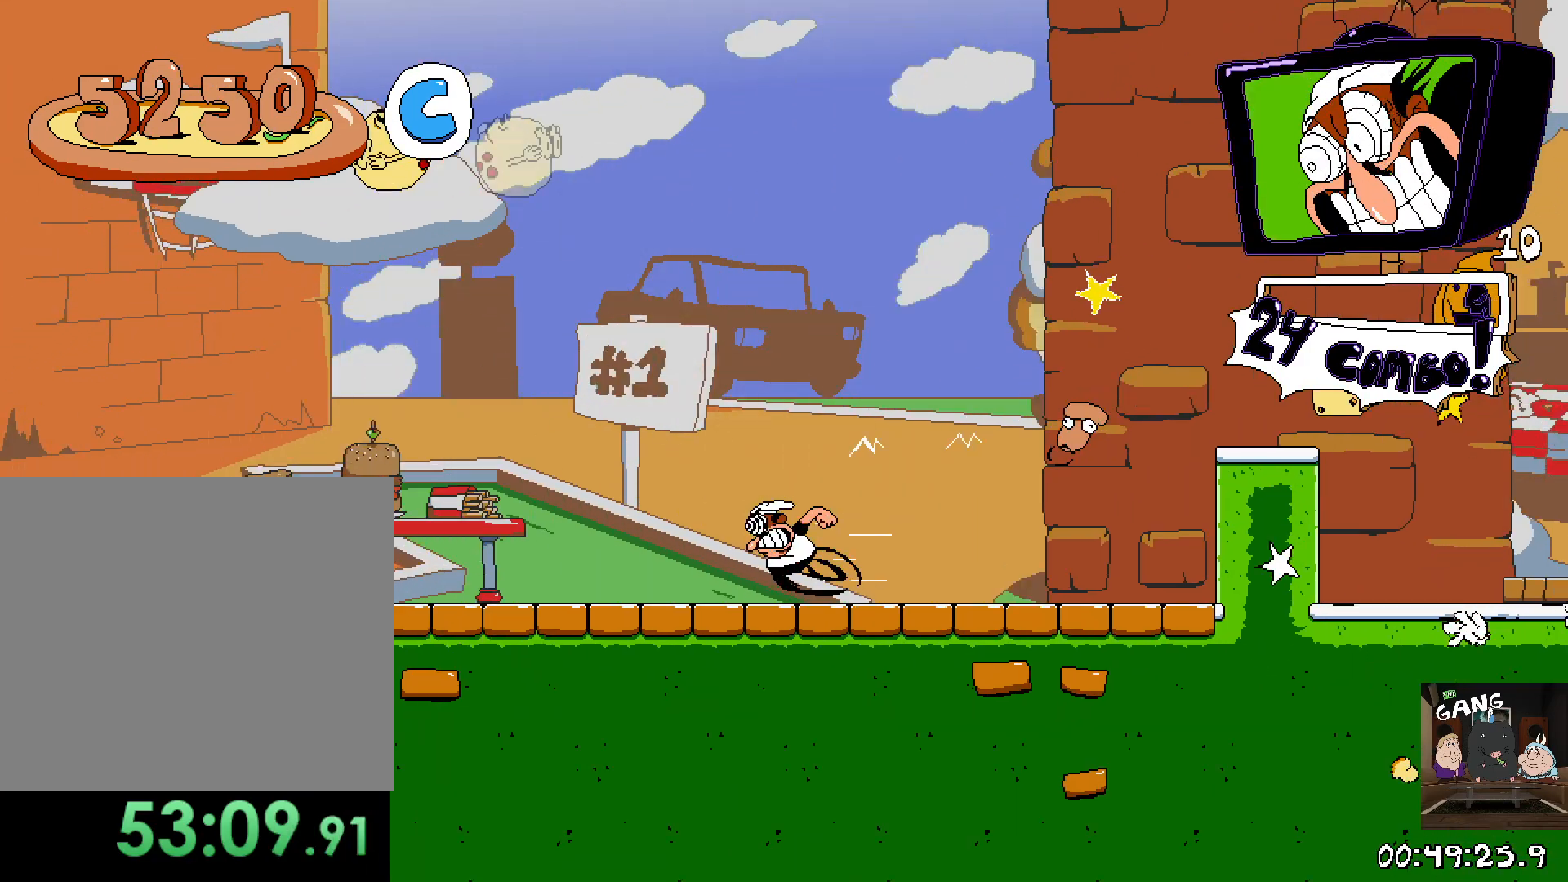
{"dt_ms": 500, "buttons": ["R2"], "left_stick": "left", "right_stick": "center", "events": []}
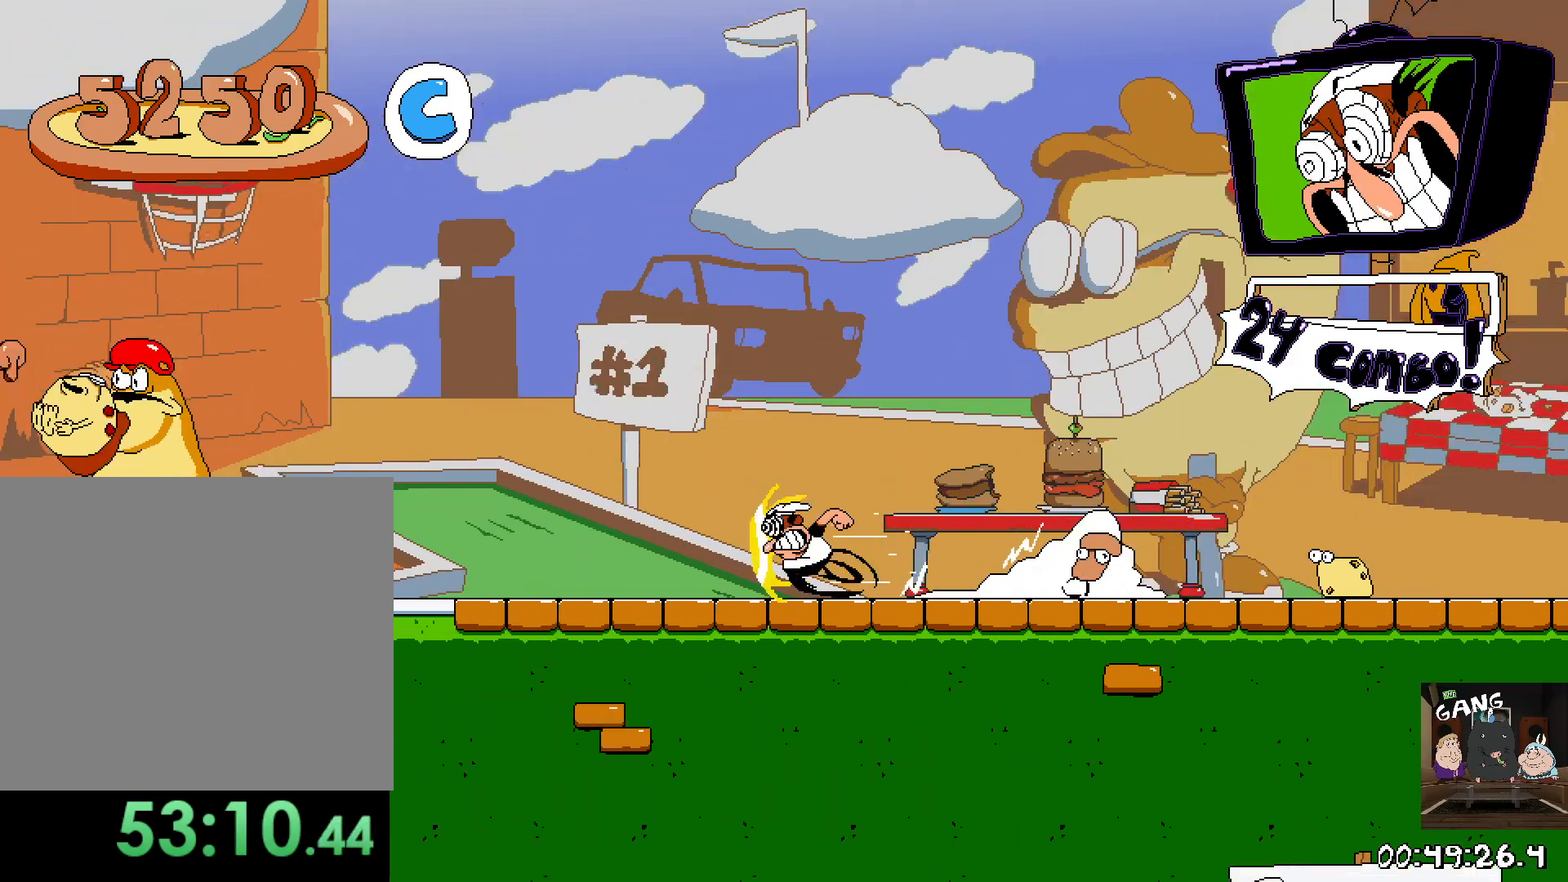
{"dt_ms": 500, "buttons": ["R2"], "left_stick": "left", "right_stick": "center", "events": [[300, "CROSS", "down"], [433, "CROSS", "up"]]}